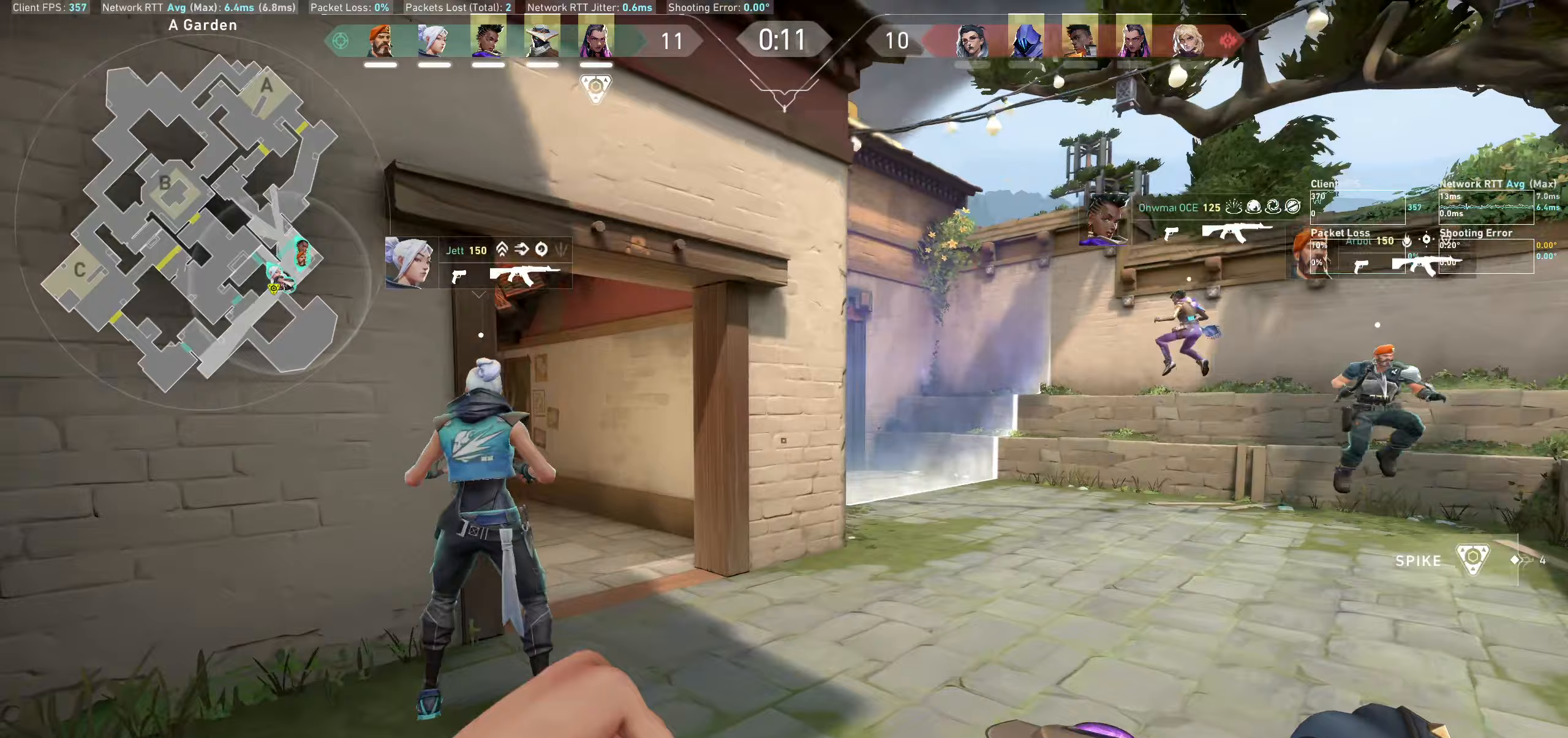
Gameplay with keyboard and mouse; each line is a JSON object with the keys and mouse buttons held at the frame after it. "events" lists presses ("down") and releases ("up") of "a", "ctrl", "d", "e", "q", "s", "shift", "space", "w", "mouse_left", "mouse_wheel", "mouse_right", "mouse_mb4" and "mouse_mb5" between this image and that frame as [ms after this image, input, new state], when the widget could be followed in between. "mouse_left", "mouse_wheel", "mouse_right", "mouse_mb4", "mouse_mb5" = the "left", "wheel", "right", "mb4", "mb5" buttons of the "mouse" list. No other keys are recorded. "wheel" means that the mouse wheel is clicked or scrolled. Not read: mouse_move.
{"keys": ["w"], "mouse": [], "events": [[50, "mouse_wheel", "down"], [67, "w", "down"], [267, "mouse_wheel", "up"], [400, "d", "up"]]}
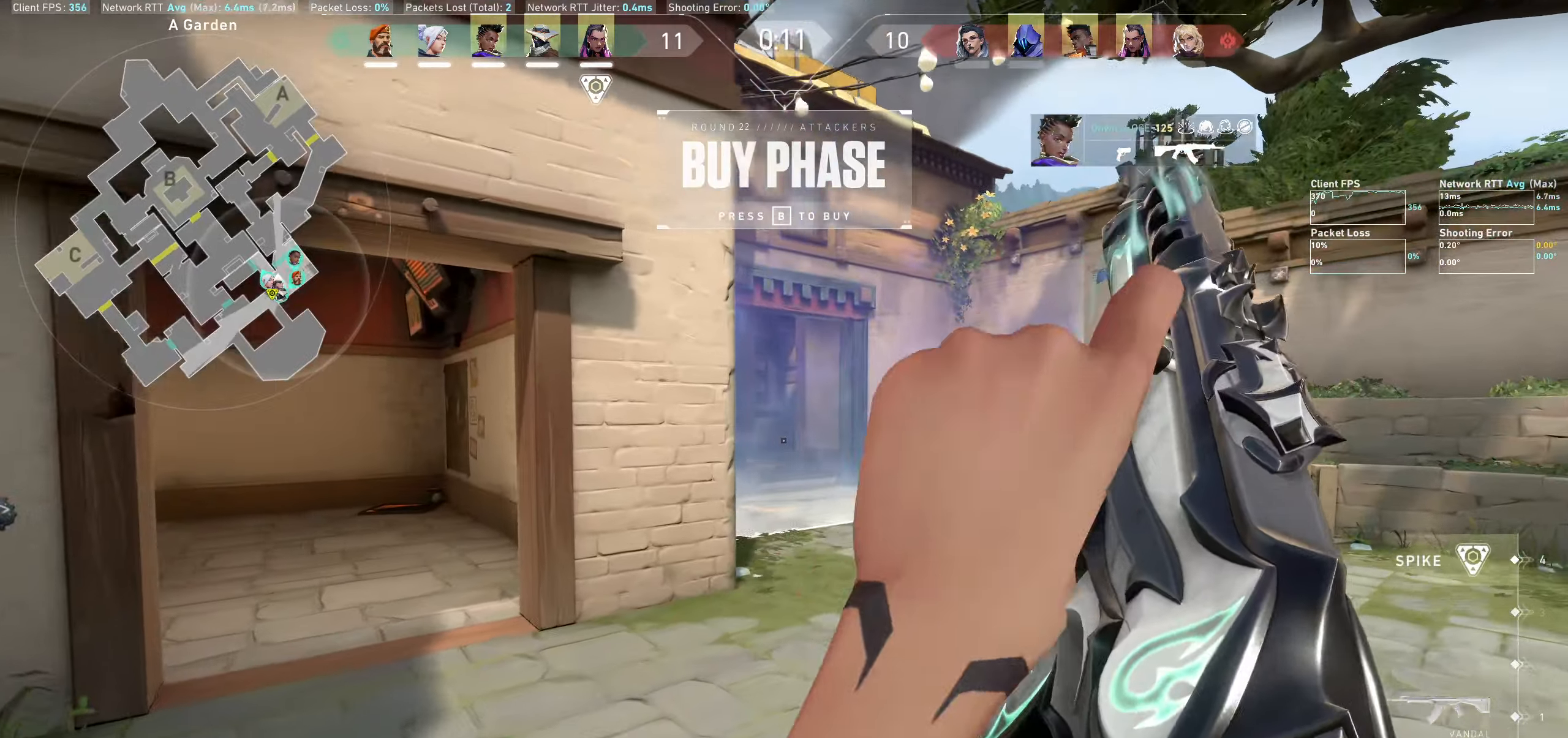
{"keys": ["d"], "mouse": [], "events": [[250, "d", "down"], [266, "w", "up"]]}
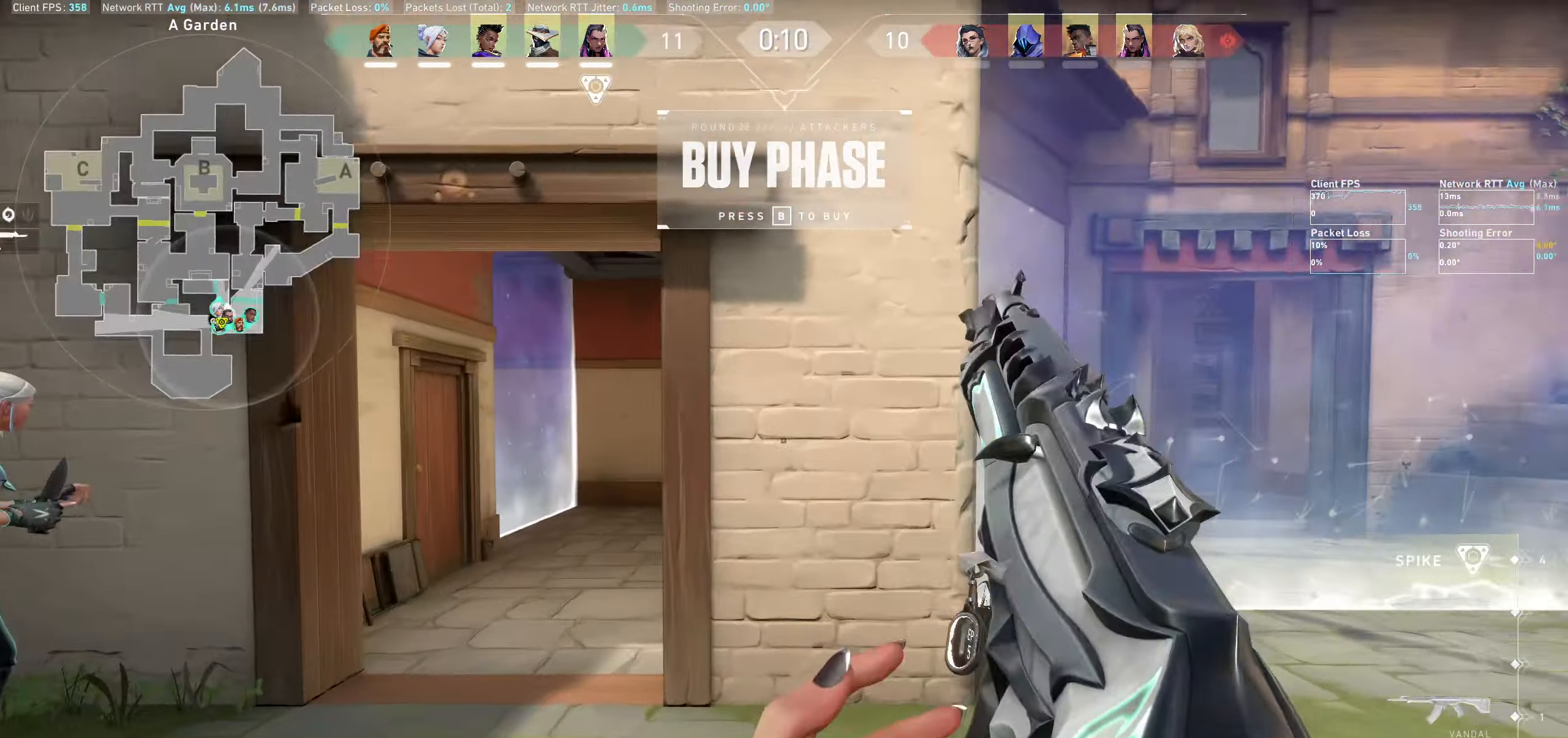
{"keys": ["a"], "mouse": [], "events": [[233, "d", "up"], [500, "a", "down"]]}
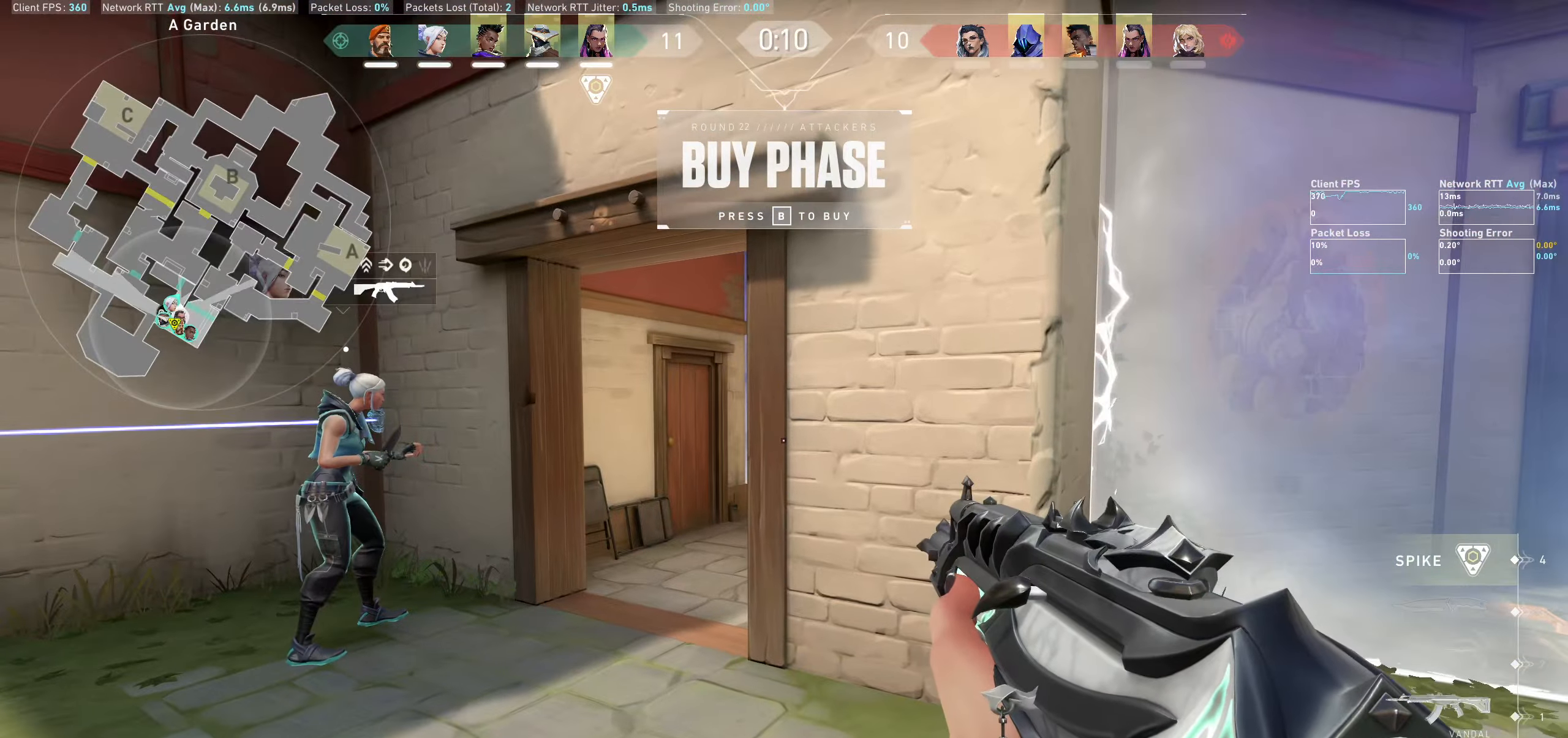
{"keys": ["d"], "mouse": [], "events": [[316, "a", "up"], [450, "d", "down"]]}
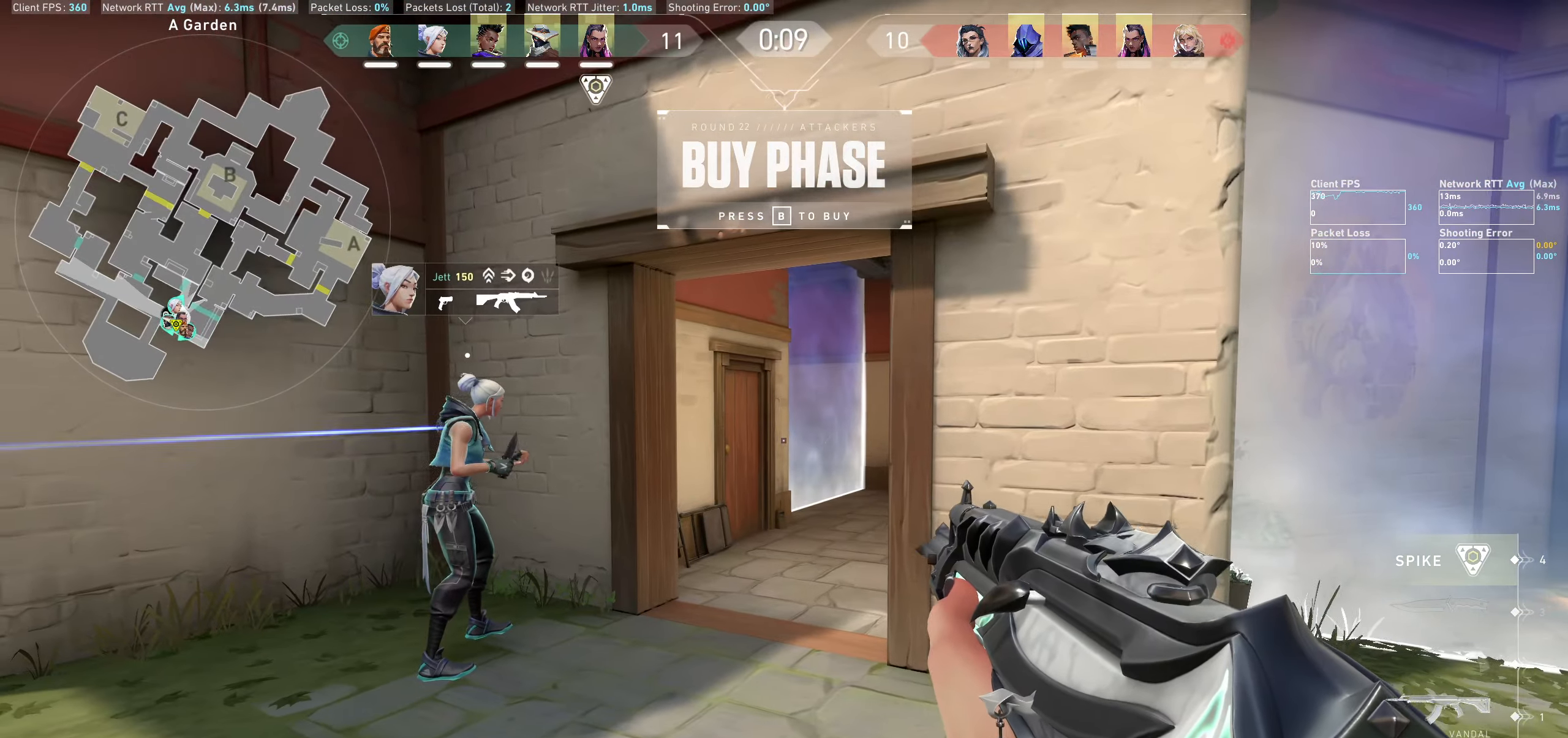
{"keys": ["w"], "mouse": [], "events": [[266, "d", "up"], [433, "w", "down"]]}
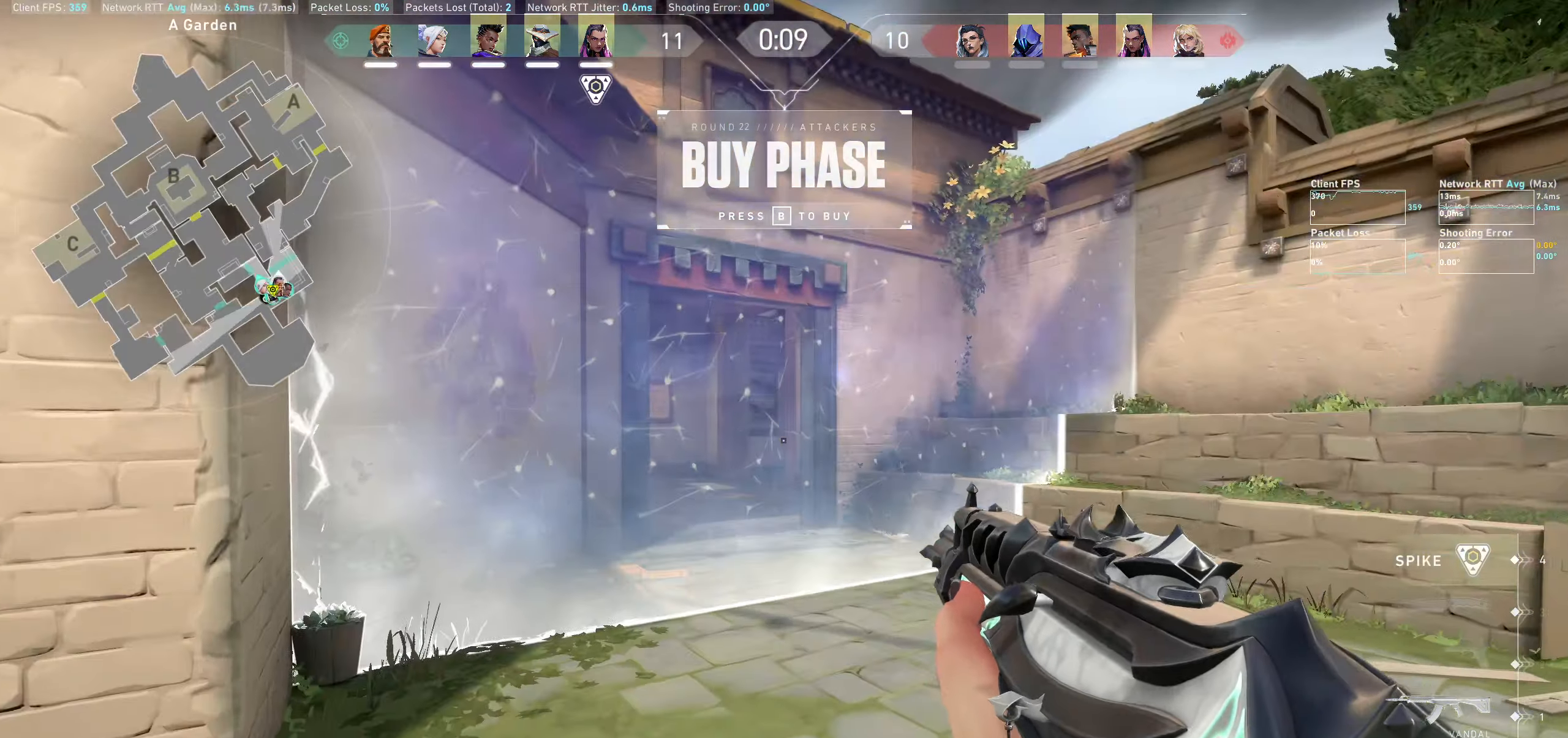
{"keys": ["w"], "mouse": [], "events": []}
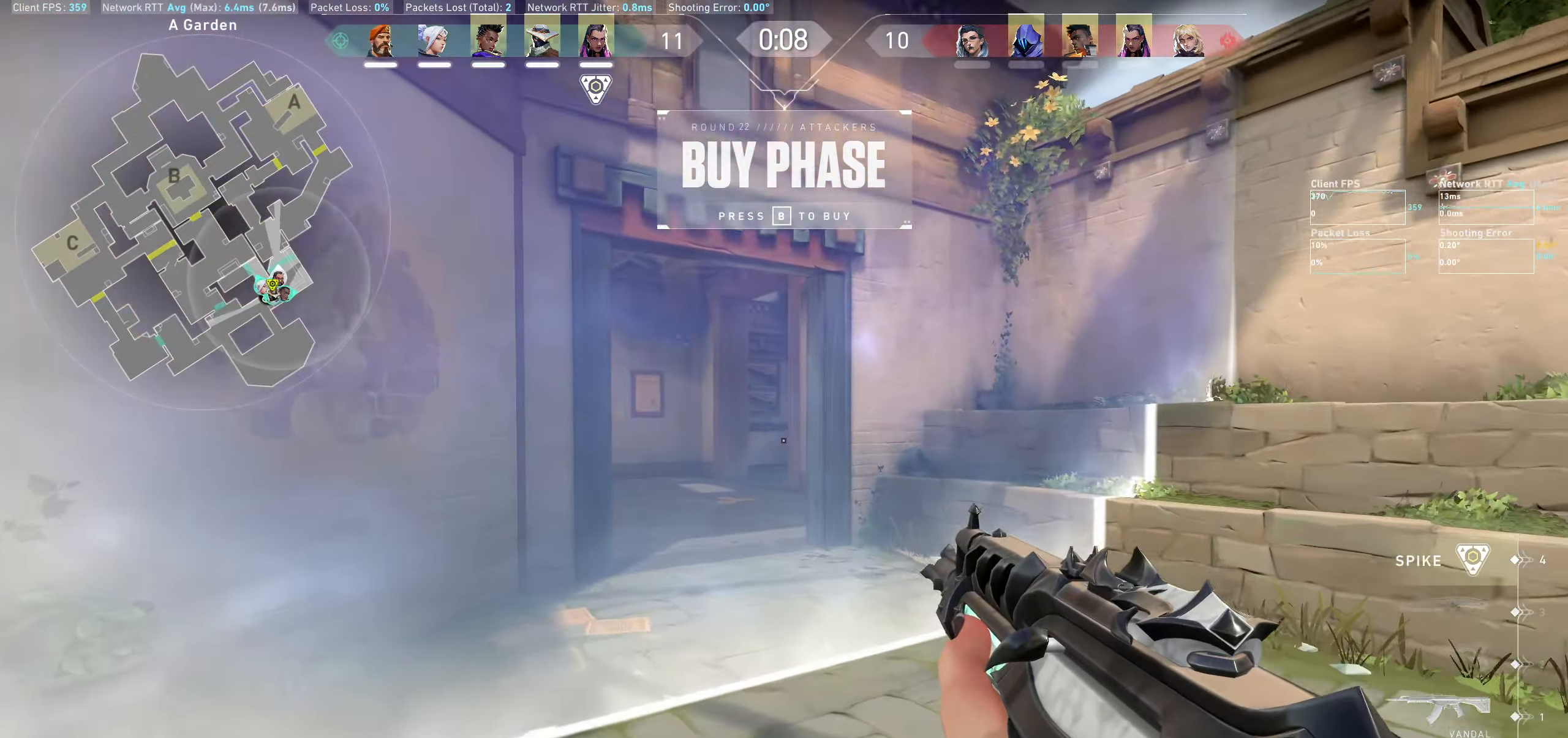
{"keys": ["d"], "mouse": [], "events": [[16, "w", "up"], [166, "d", "down"]]}
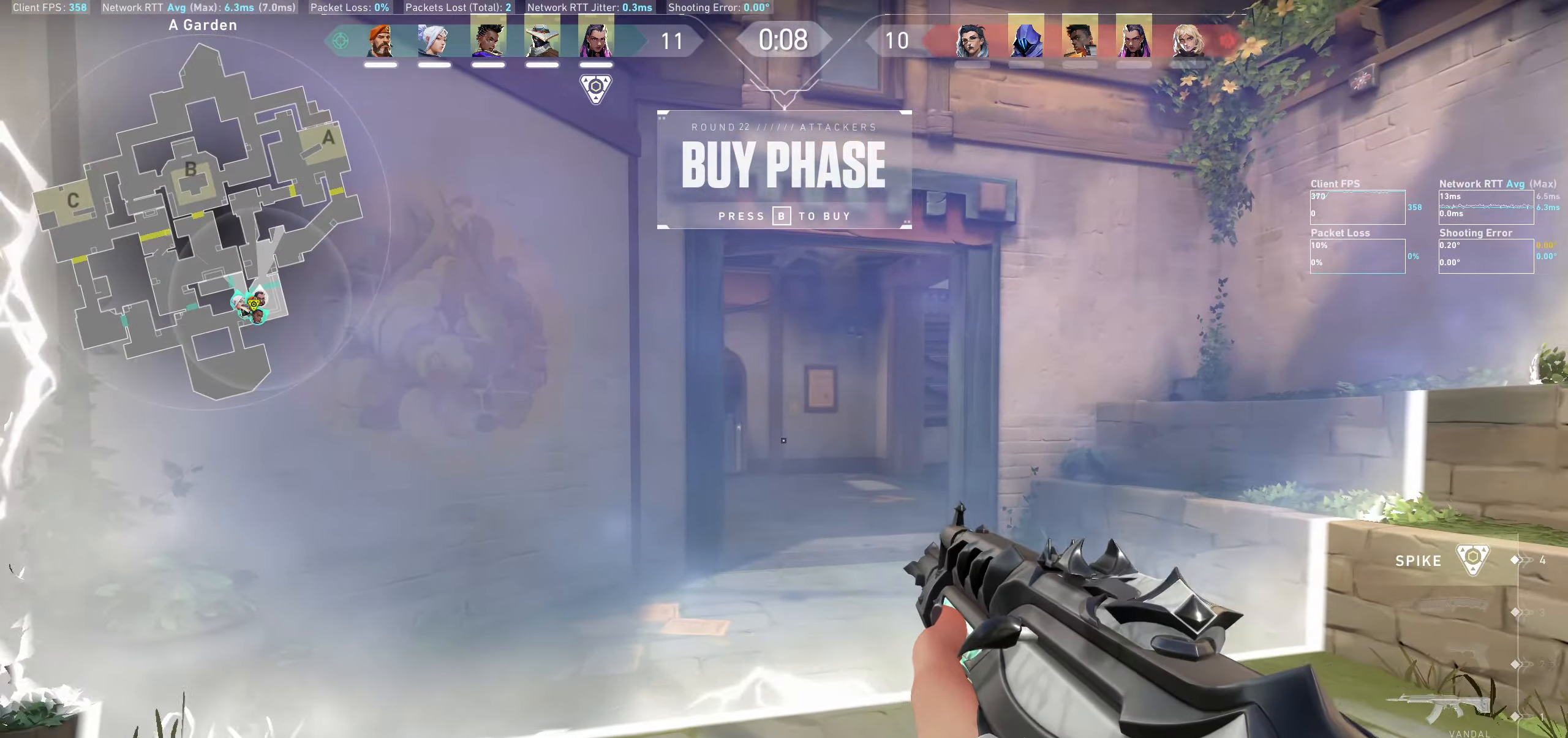
{"keys": ["a"], "mouse": [], "events": [[183, "d", "up"], [366, "a", "down"]]}
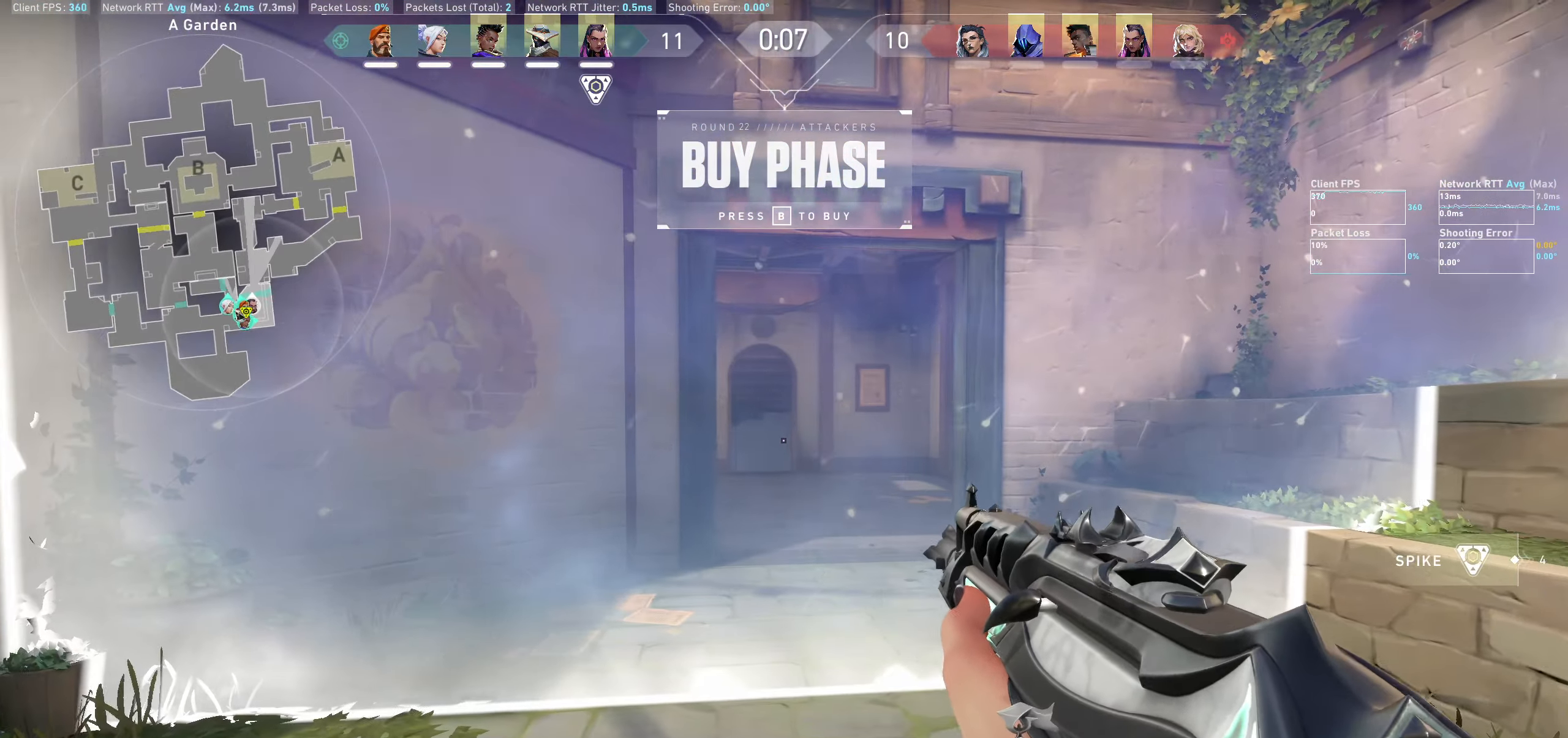
{"keys": ["a"], "mouse": [], "events": []}
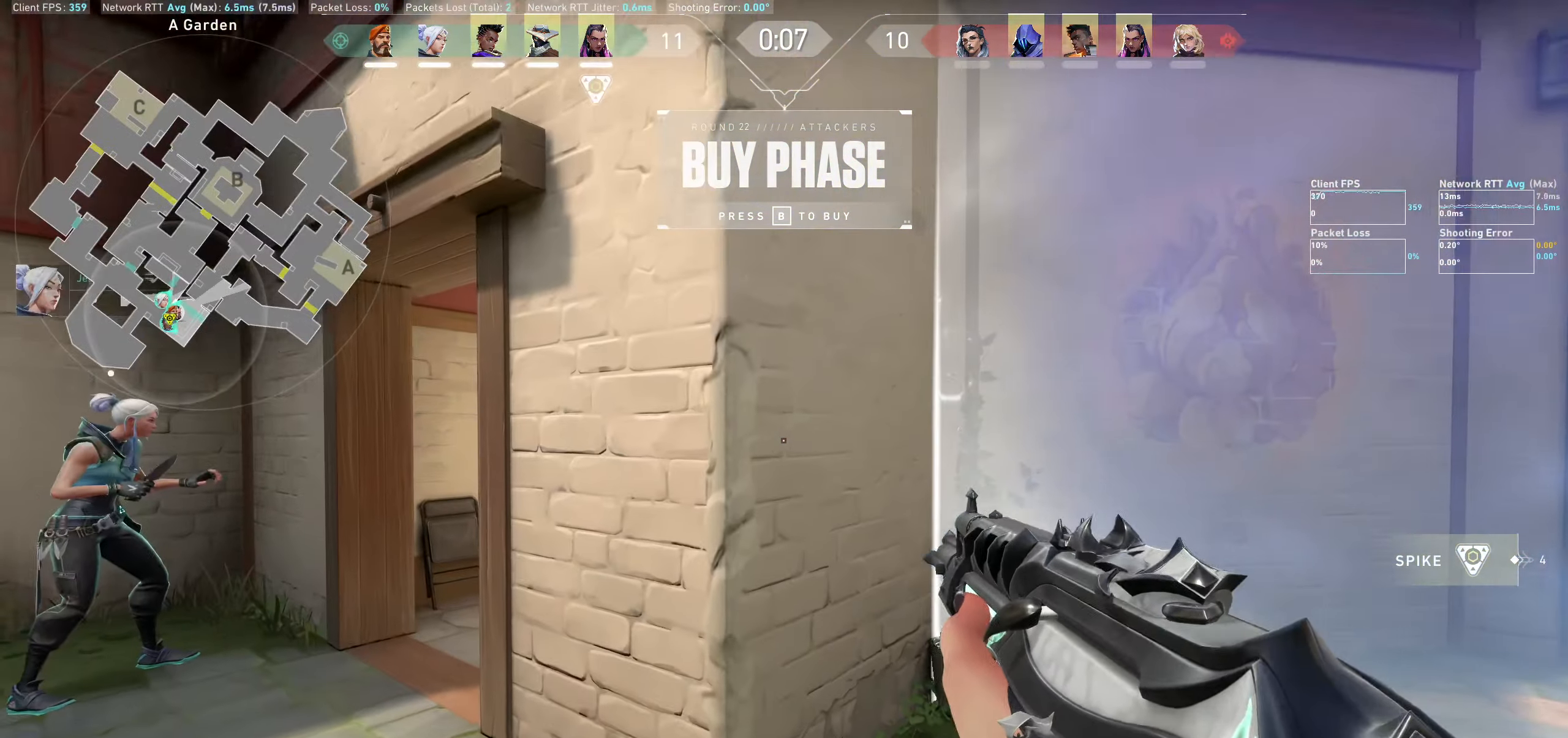
{"keys": ["a"], "mouse": [], "events": [[116, "w", "down"], [333, "w", "up"]]}